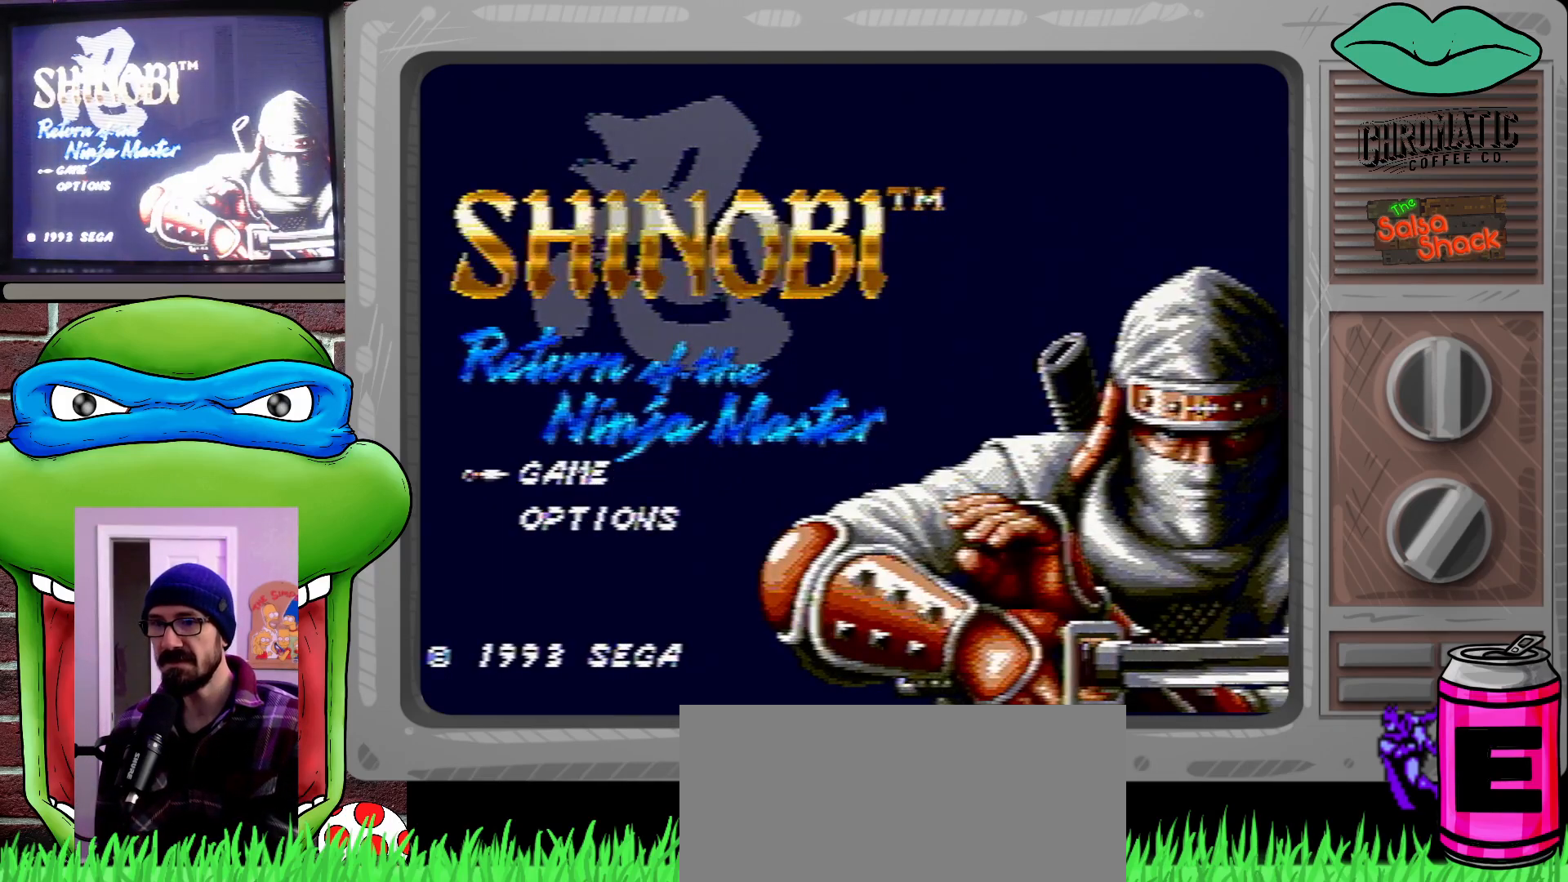
Gameplay with a controller (Xbox layout); each line is a JSON object with the inputs held at the frame after it. "events" lists button and stick changes between this image and that frame as [ms after this image, input, new state], when the widget could be followed in between. Not read: L1 L2 L3 R1 R2 R3.
{"buttons": [], "events": [[367, "DPAD_DOWN", "down"], [433, "DPAD_DOWN", "up"]]}
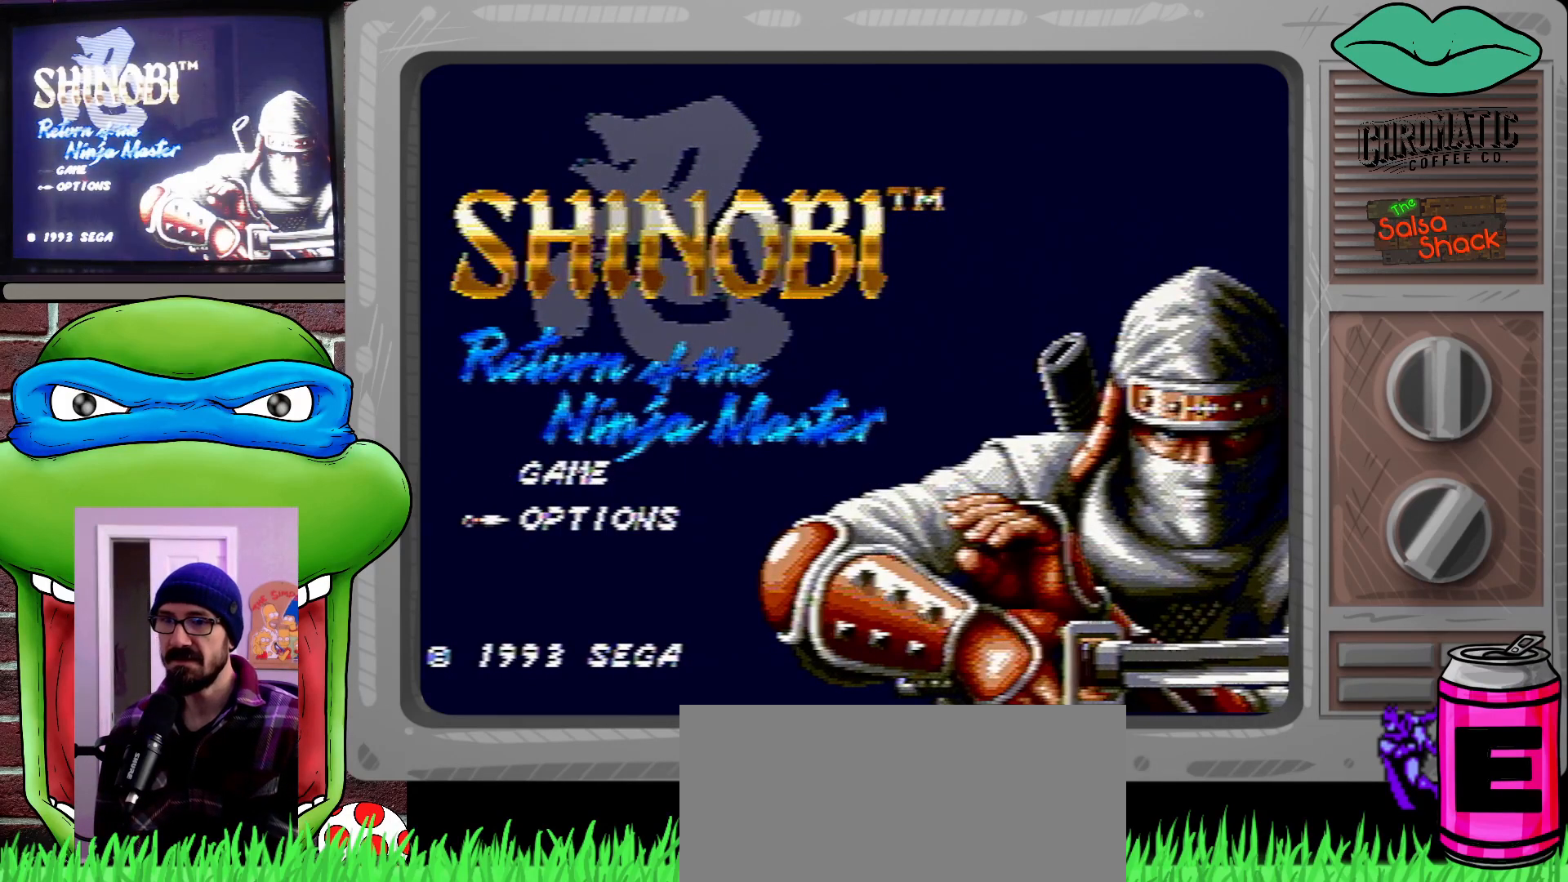
{"buttons": [], "events": [[300, "A", "down"], [433, "A", "up"]]}
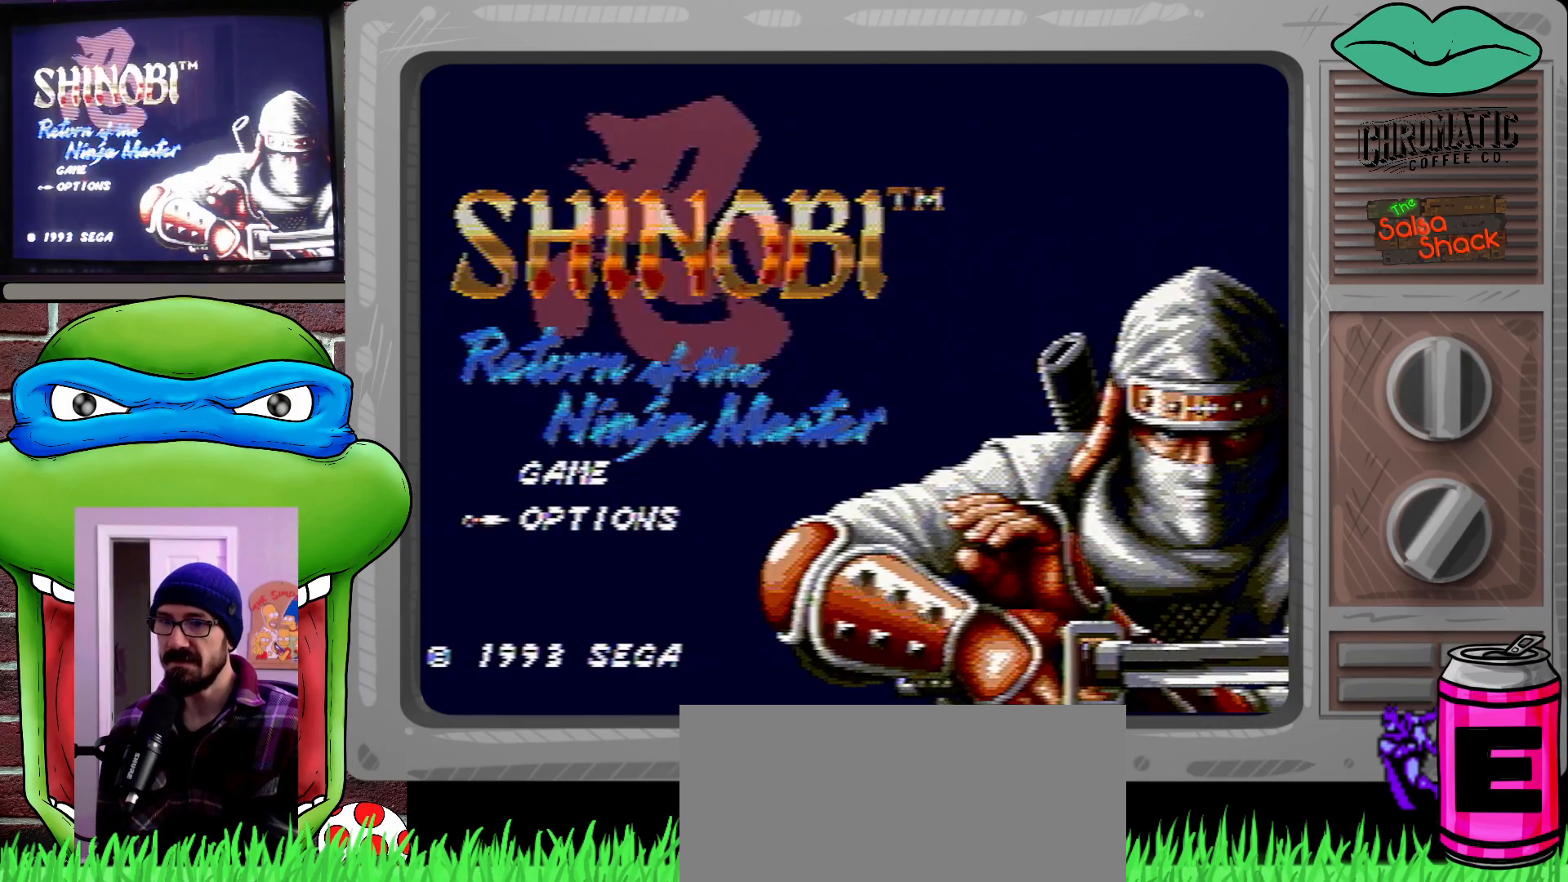
{"buttons": [], "events": []}
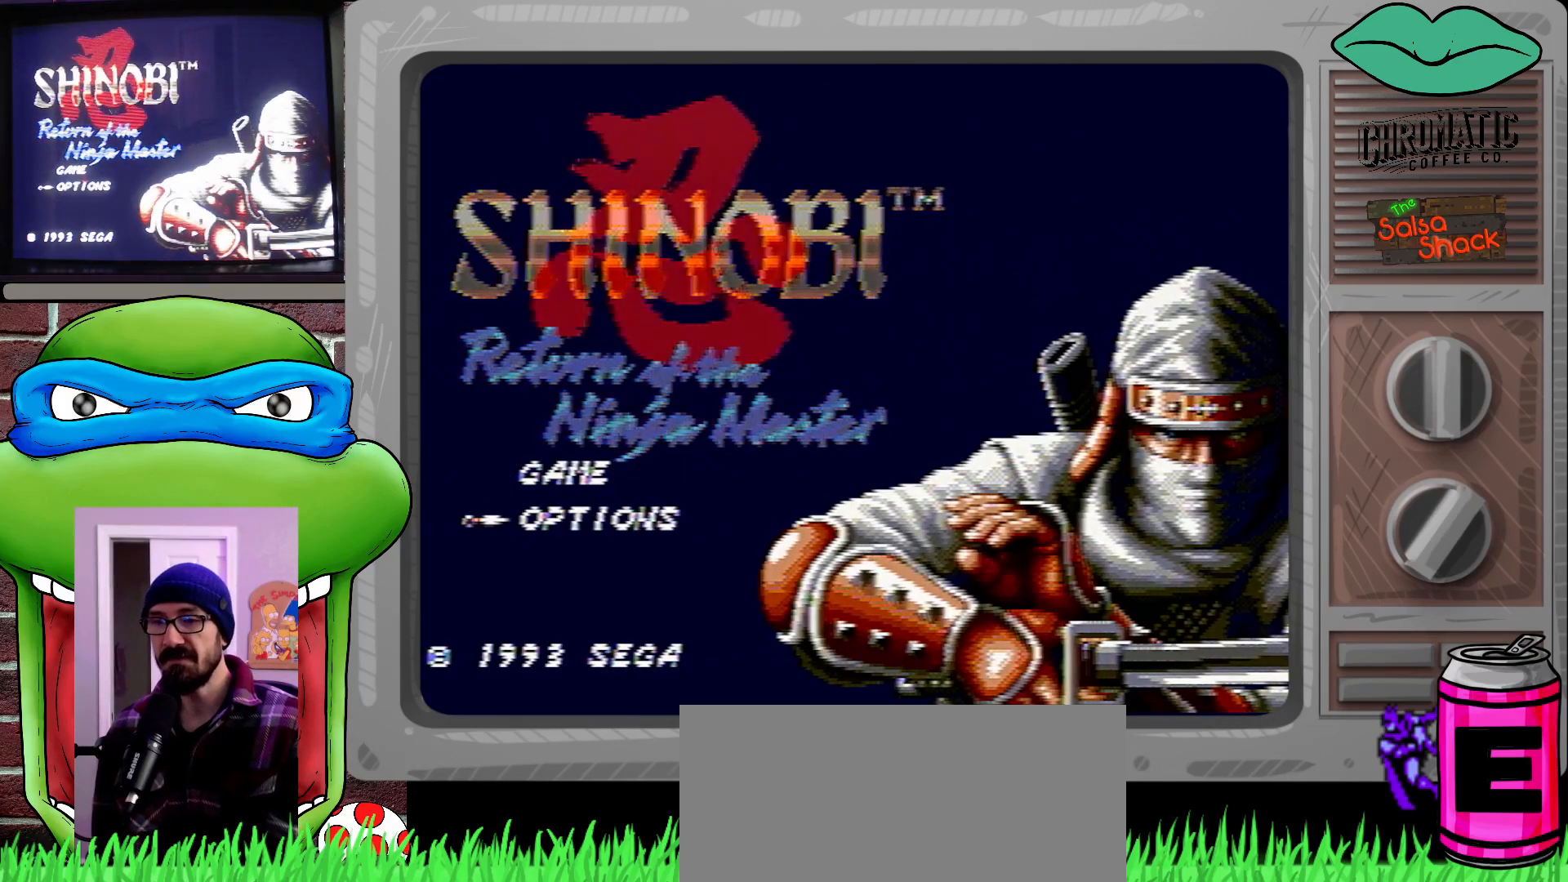
{"buttons": [], "events": [[167, "START", "down"], [200, "X", "down"], [200, "Y", "down"], [200, "Z", "down"], [233, "X", "up"], [233, "Y", "up"], [233, "Z", "up"], [333, "X", "down"], [333, "Y", "down"], [333, "Z", "down"], [367, "START", "up"], [367, "X", "up"], [367, "Y", "up"], [367, "Z", "up"]]}
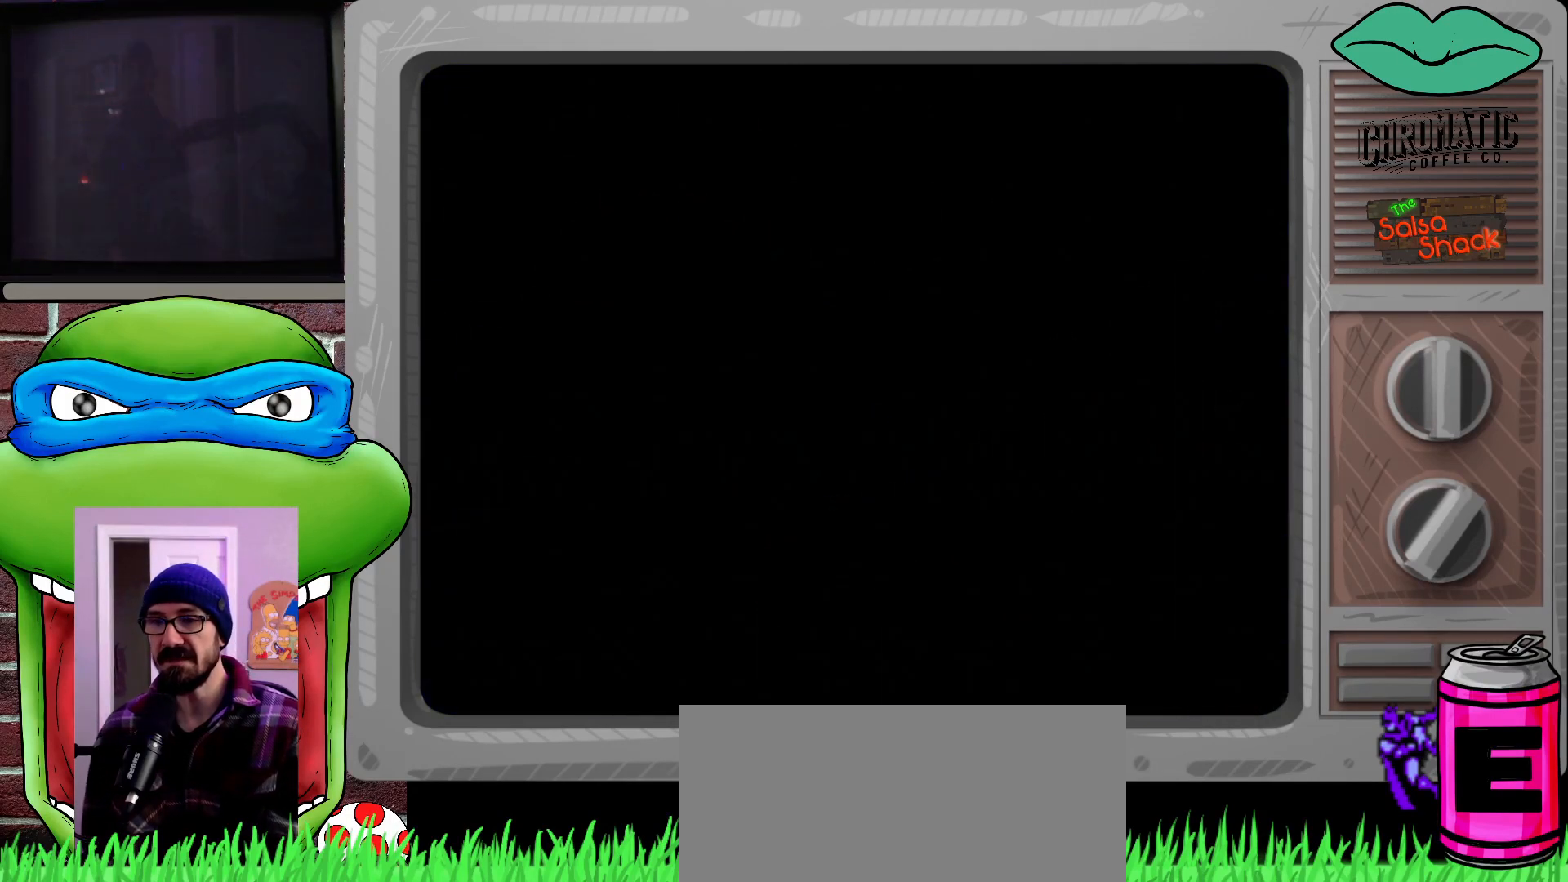
{"buttons": [], "events": []}
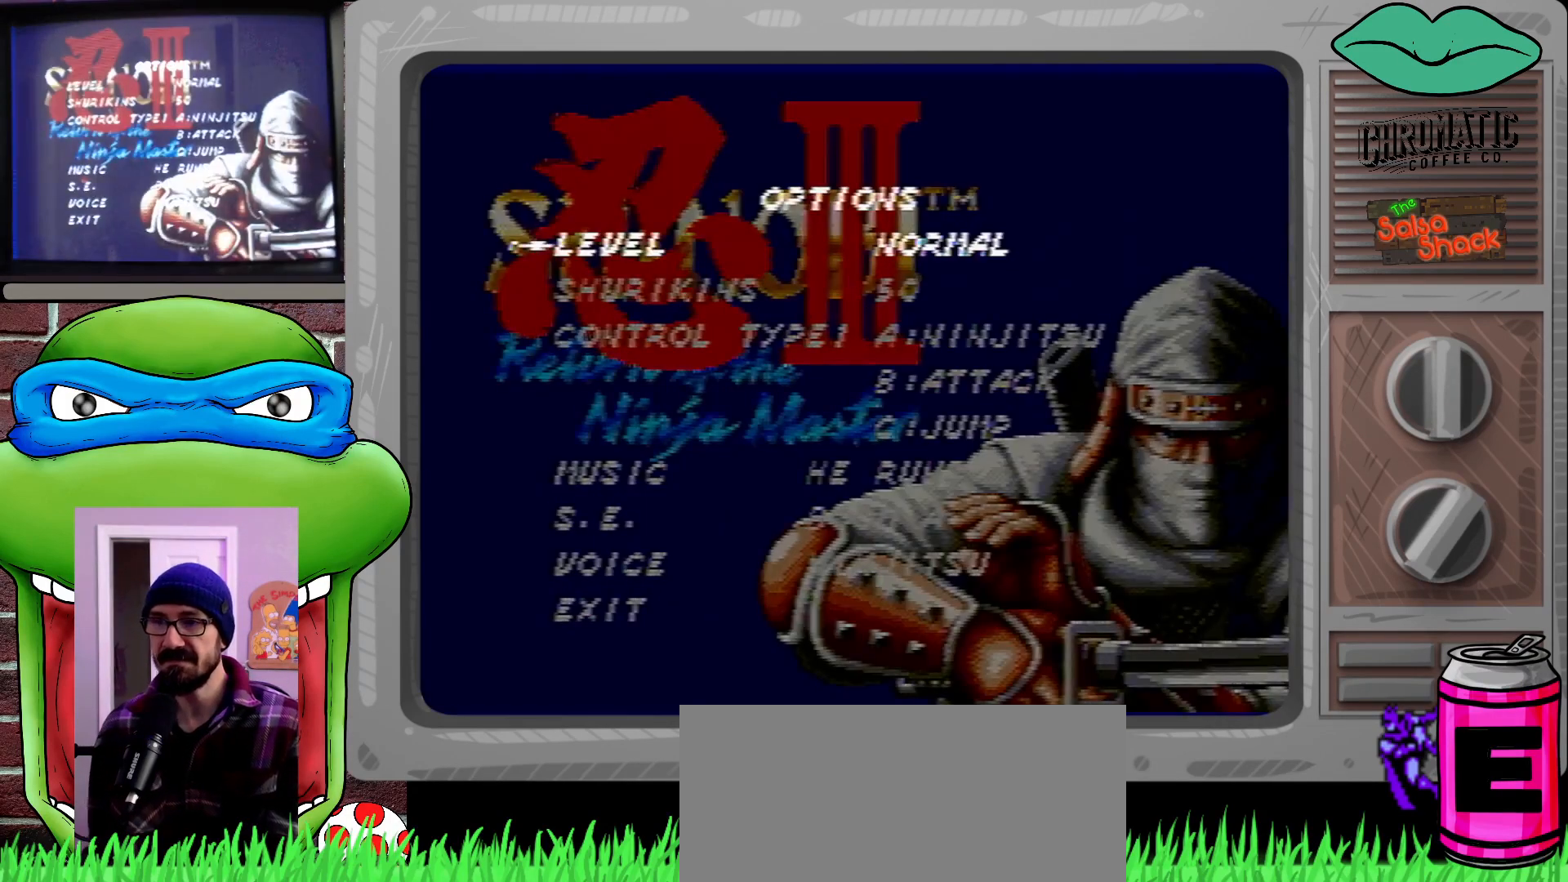
{"buttons": ["DPAD_LEFT"], "events": [[400, "DPAD_LEFT", "down"]]}
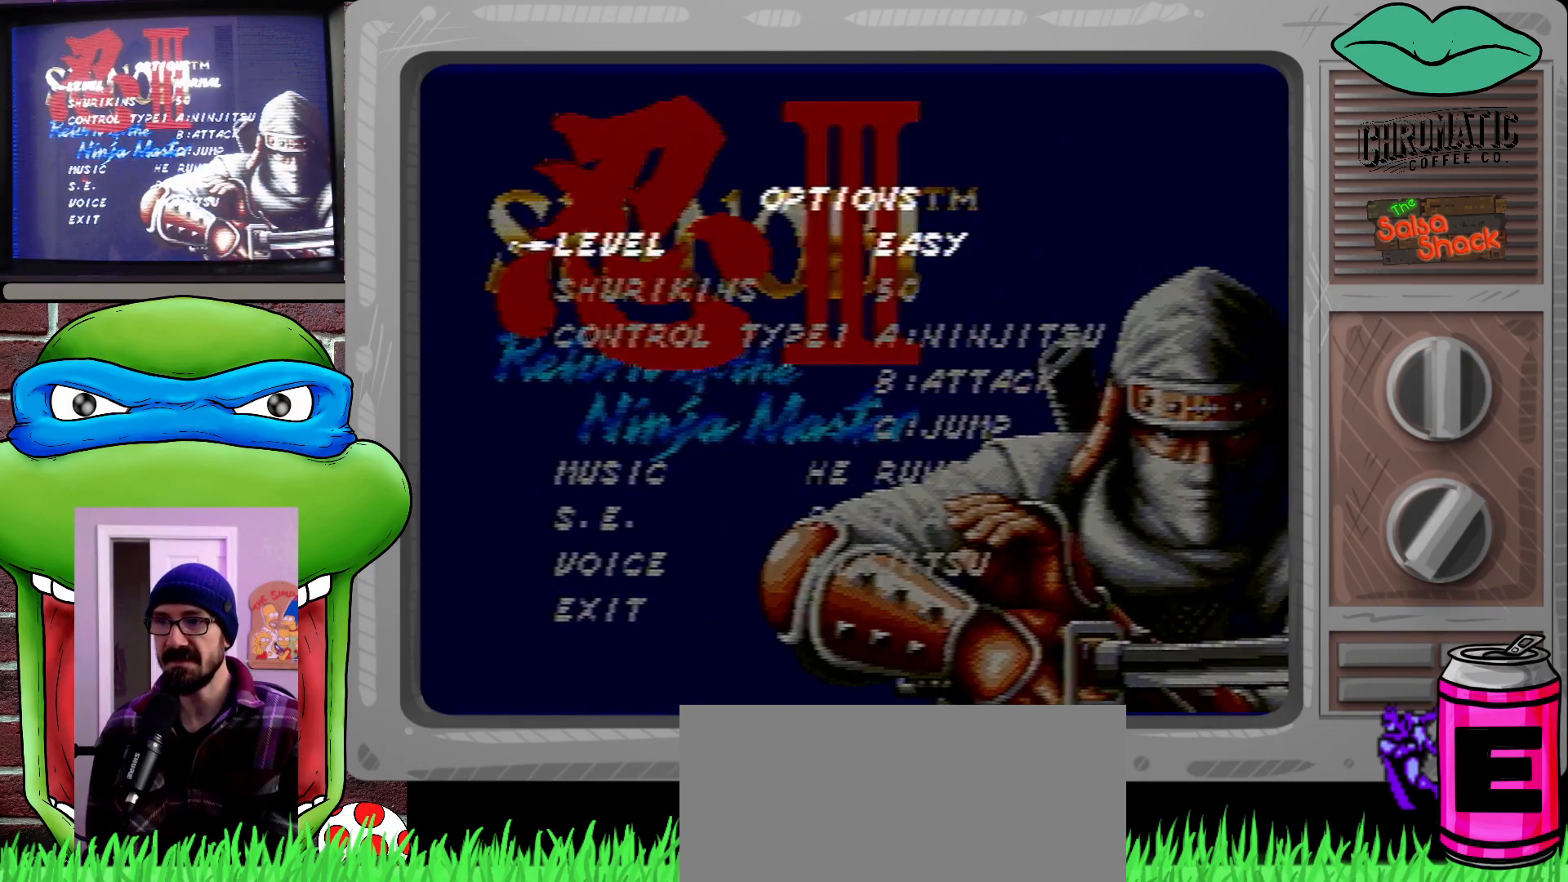
{"buttons": [], "events": [[67, "DPAD_LEFT", "up"]]}
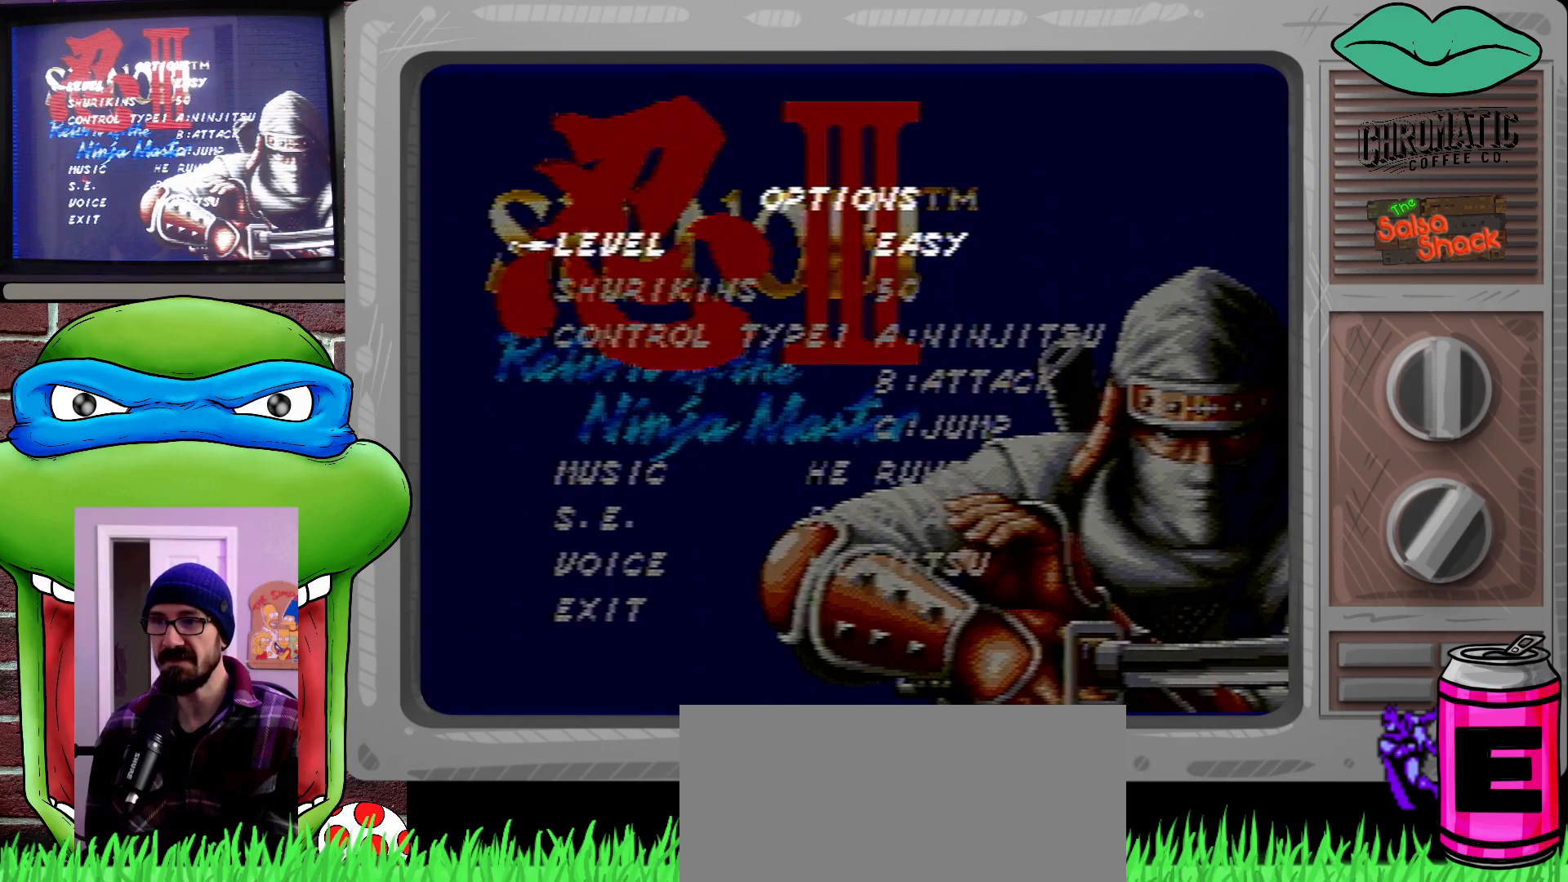
{"buttons": [], "events": [[33, "A", "down"], [100, "X", "down"], [100, "Y", "down"], [100, "Z", "down"], [133, "X", "up"], [133, "Y", "up"], [133, "Z", "up"], [200, "A", "up"]]}